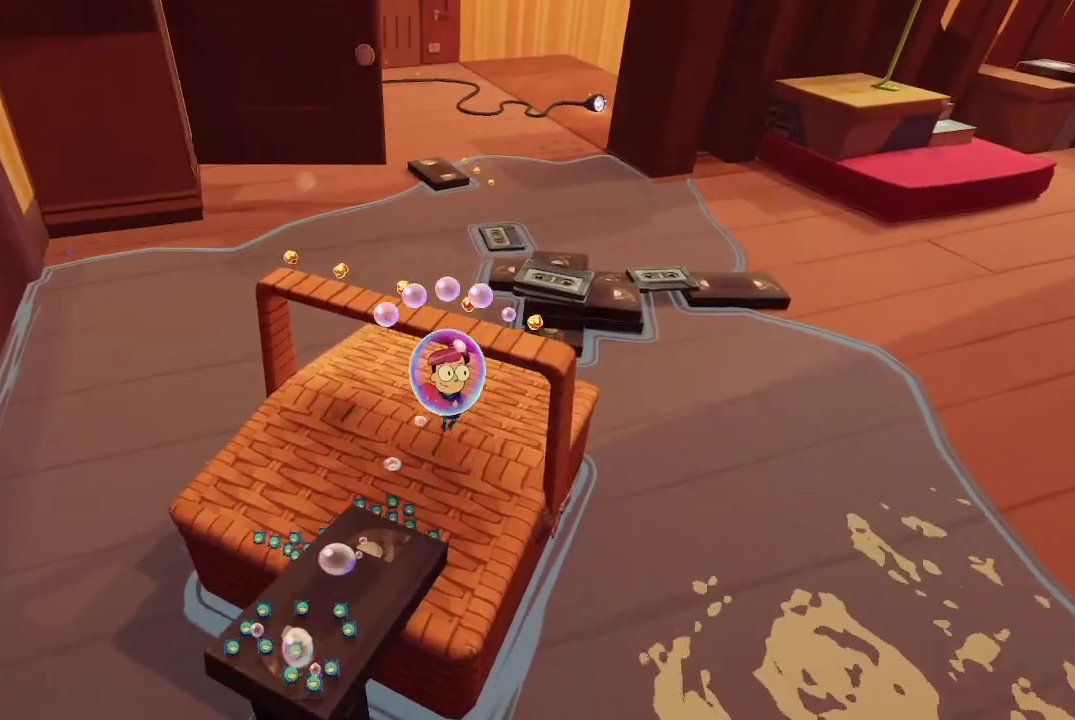
Gameplay with a controller (Xbox layout); each line is a JSON object with the inputs held at the frame after it. "events" lists button and stick changes between this image and that frame as [ms after this image, input, new state], when the widget could be followed in between. Not read: L3.
{"buttons": ["A"], "left_stick": "up-right", "right_stick": "center", "events": []}
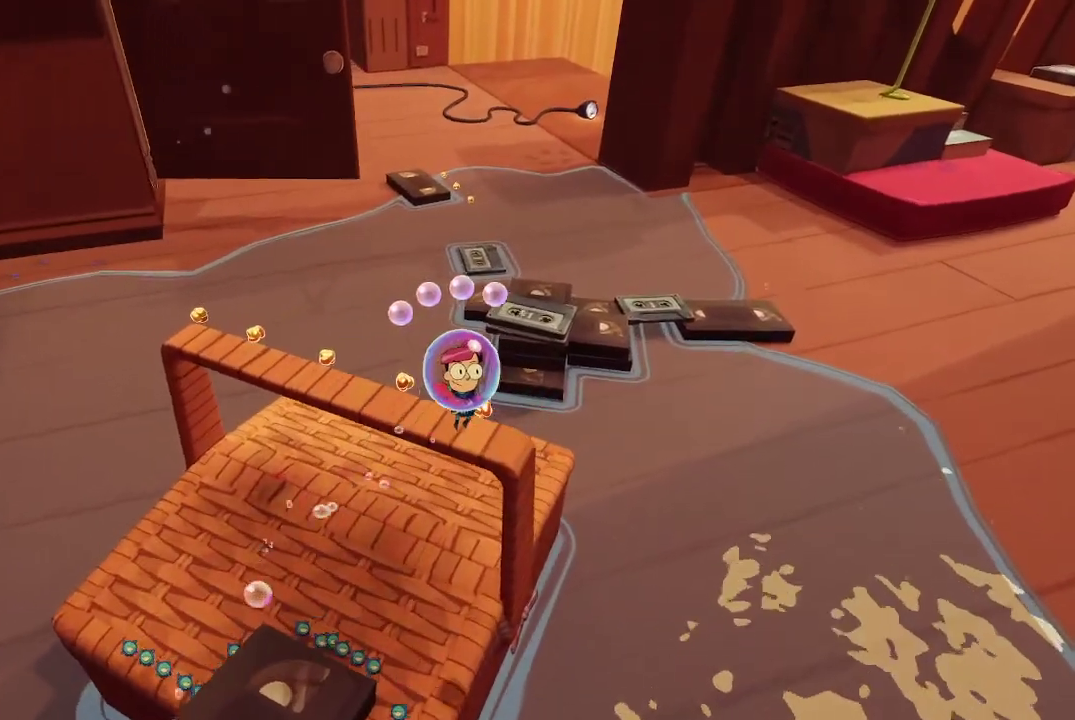
{"buttons": ["A"], "left_stick": "up-left", "right_stick": "center", "events": [[67, "A", "up"], [133, "left_stick", "center"], [267, "A", "down"], [500, "left_stick", "up-left"]]}
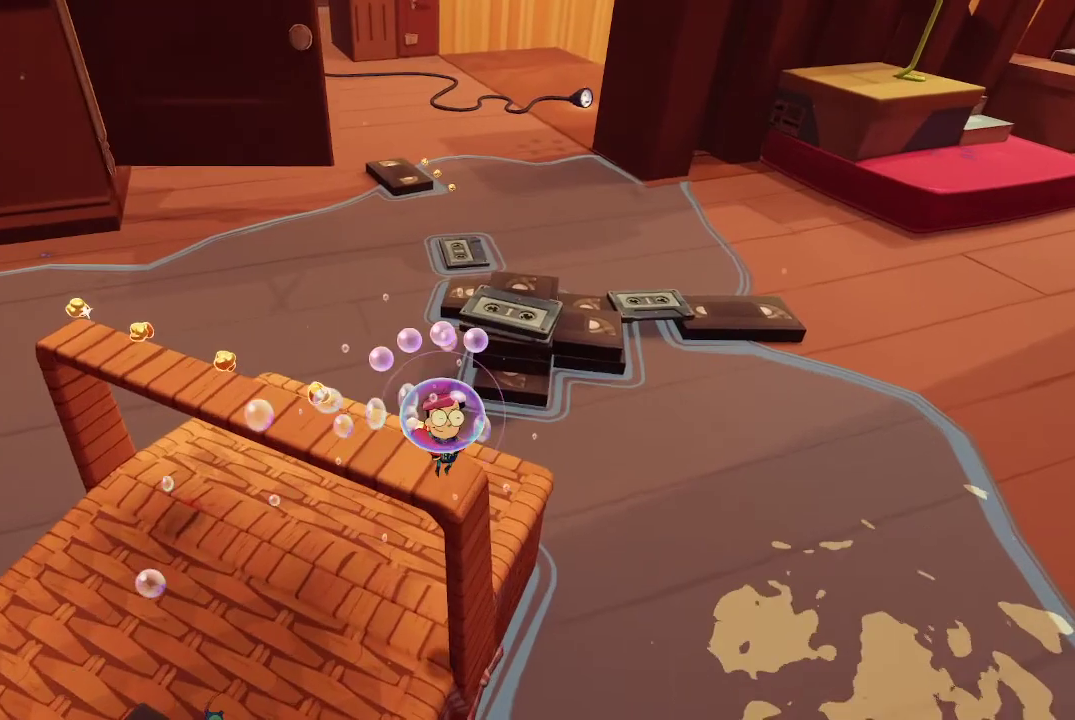
{"buttons": [], "left_stick": "center", "right_stick": "center", "events": [[133, "left_stick", "center"], [167, "A", "up"], [267, "left_stick", "up"], [367, "left_stick", "center"]]}
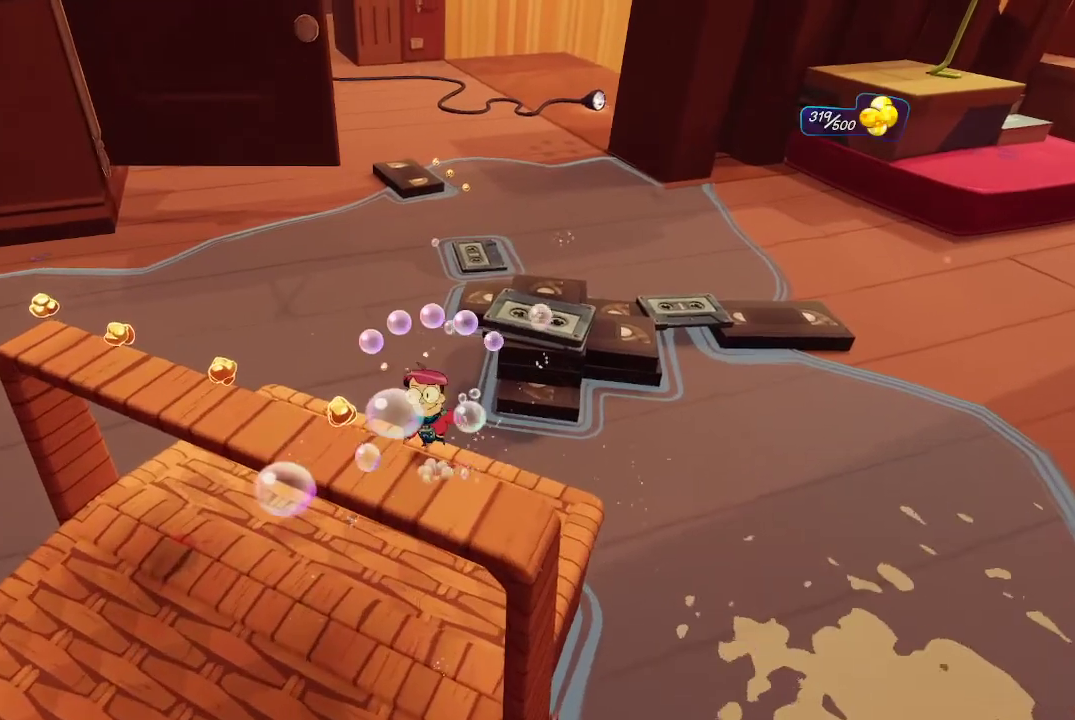
{"buttons": [], "left_stick": "left", "right_stick": "left", "events": [[133, "right_stick", "left"], [400, "left_stick", "left"]]}
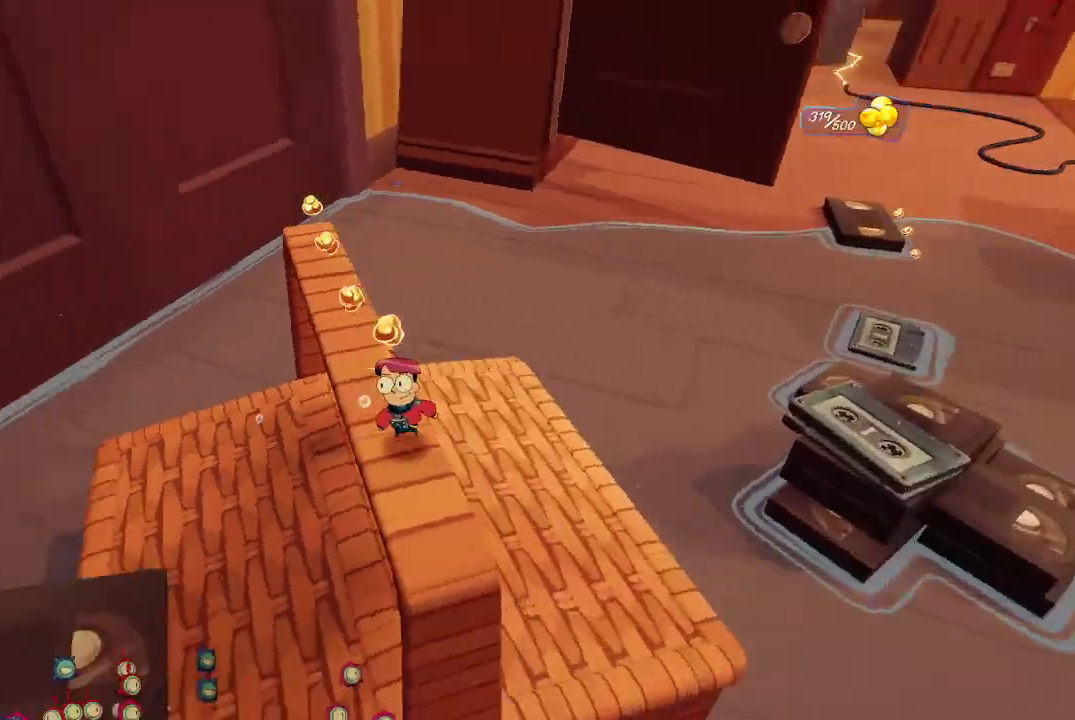
{"buttons": [], "left_stick": "up", "right_stick": "center", "events": [[33, "left_stick", "up"], [33, "right_stick", "center"]]}
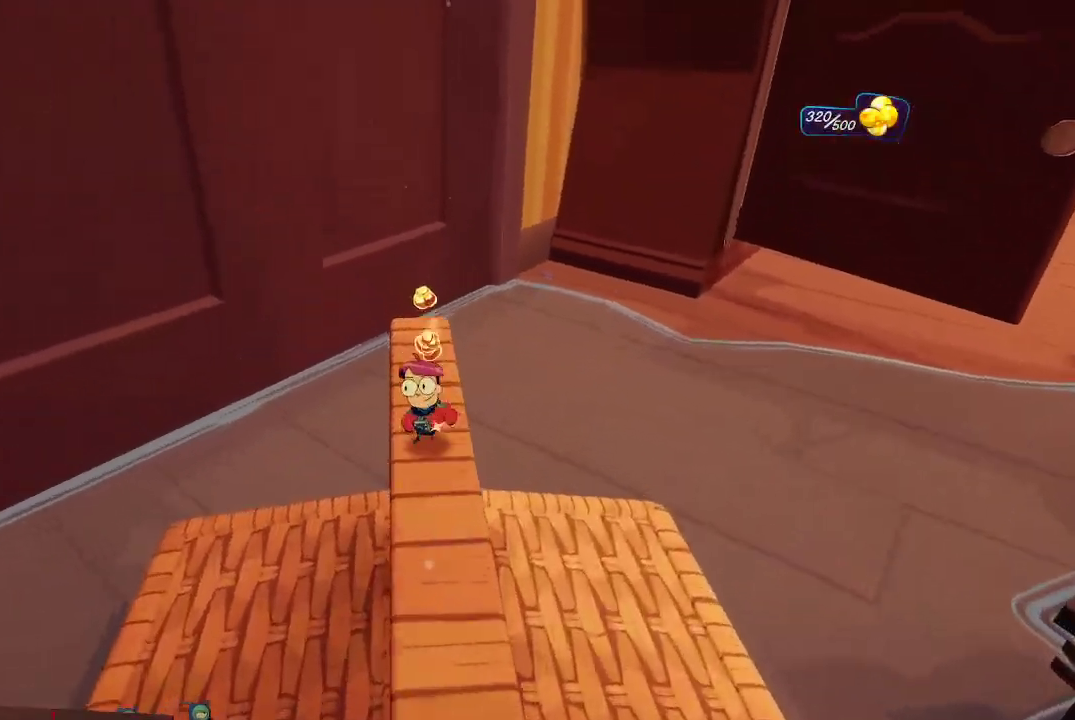
{"buttons": [], "left_stick": "down", "right_stick": "right", "events": [[333, "right_stick", "right"], [400, "left_stick", "center"], [467, "left_stick", "down"]]}
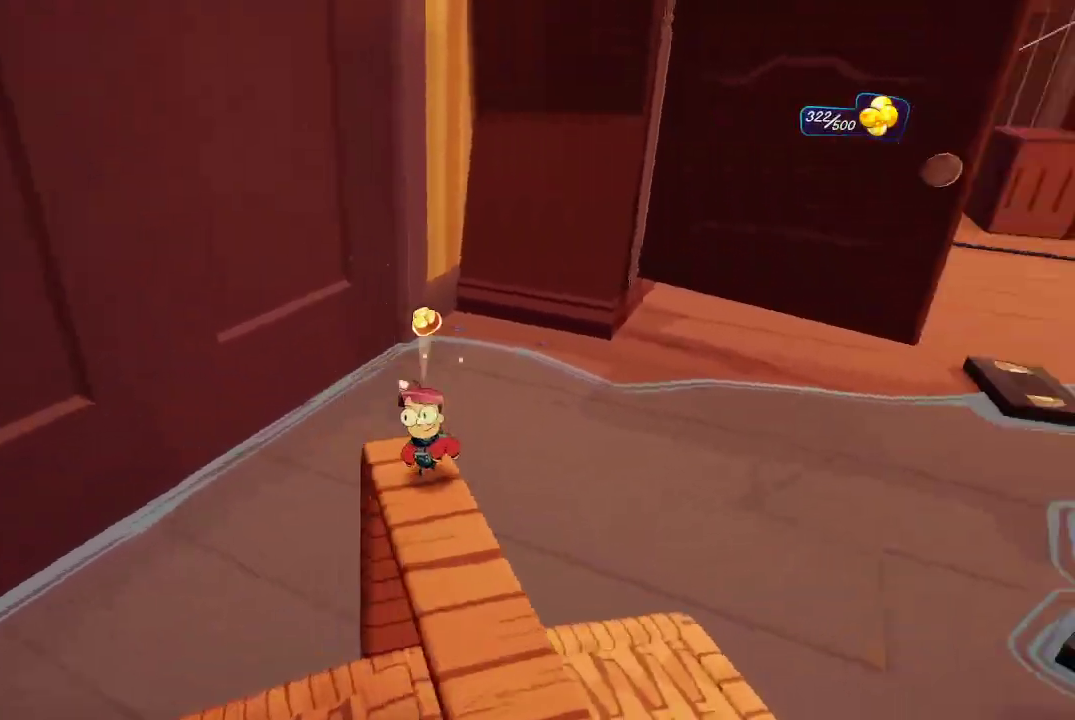
{"buttons": [], "left_stick": "center", "right_stick": "right", "events": [[100, "left_stick", "center"]]}
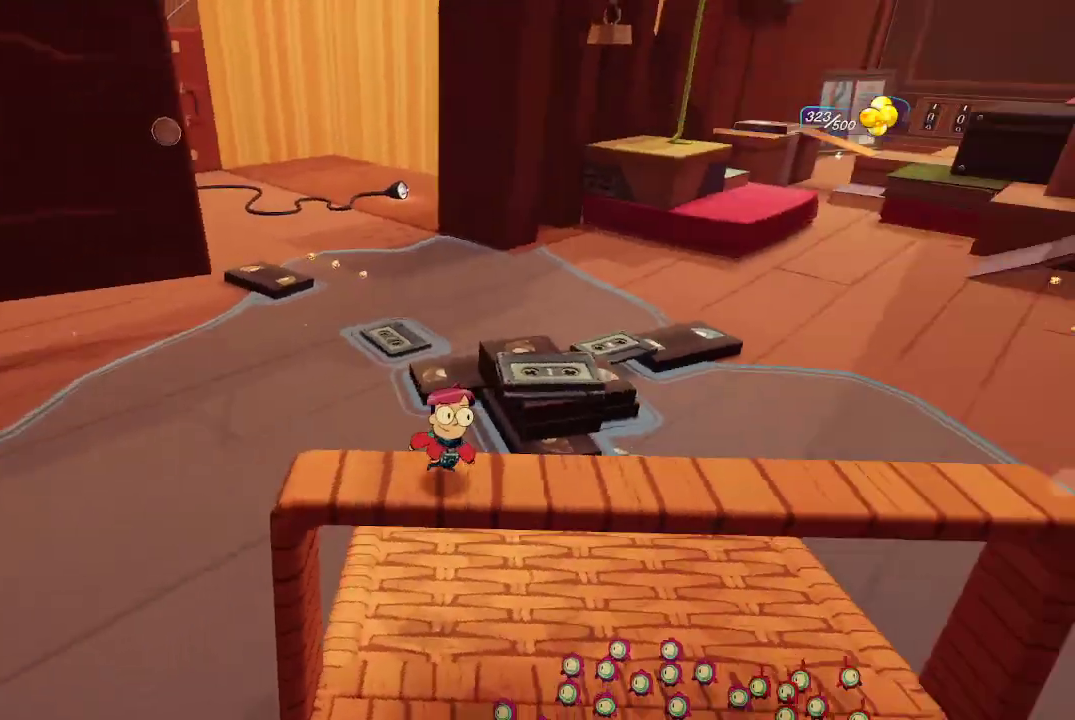
{"buttons": ["Y"], "left_stick": "center", "right_stick": "center", "events": [[267, "right_stick", "center"], [367, "Y", "down"]]}
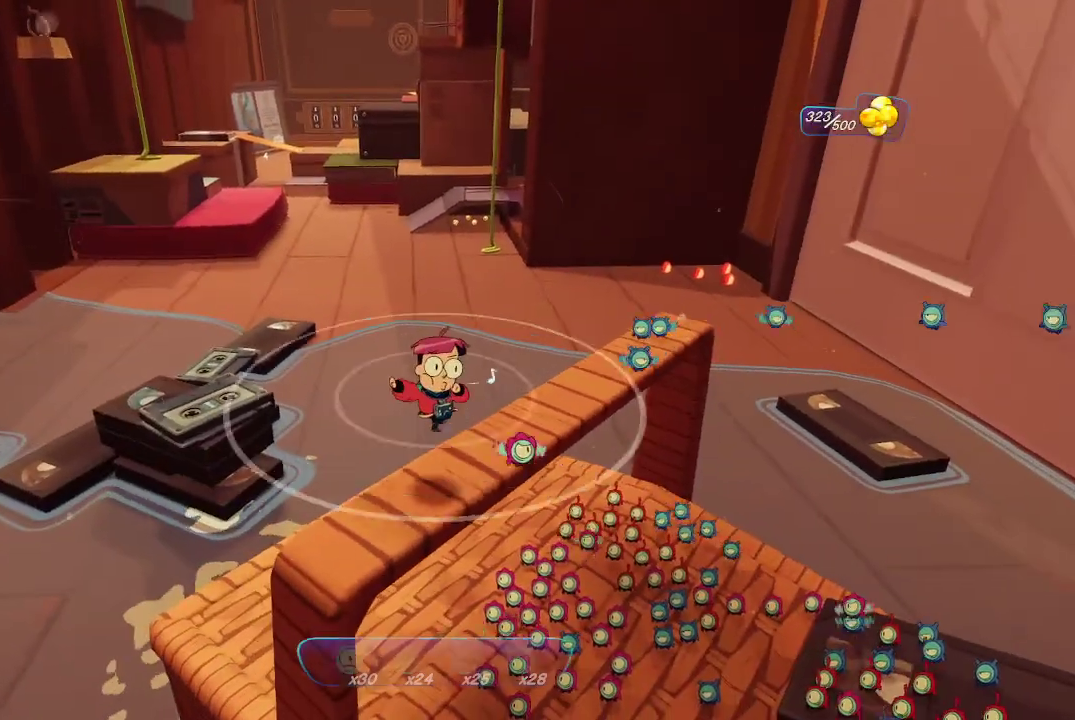
{"buttons": [], "left_stick": "up-right", "right_stick": "center", "events": [[67, "Y", "up"], [267, "left_stick", "up-right"], [333, "right_stick", "right"], [467, "right_stick", "center"]]}
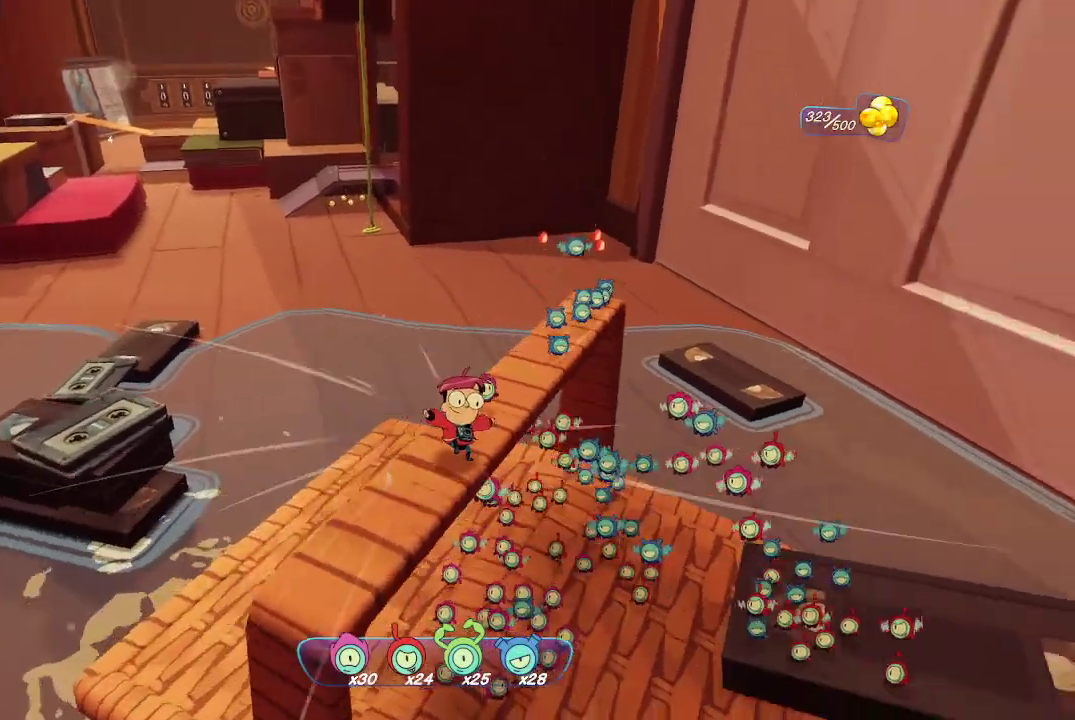
{"buttons": [], "left_stick": "up-right", "right_stick": "center", "events": []}
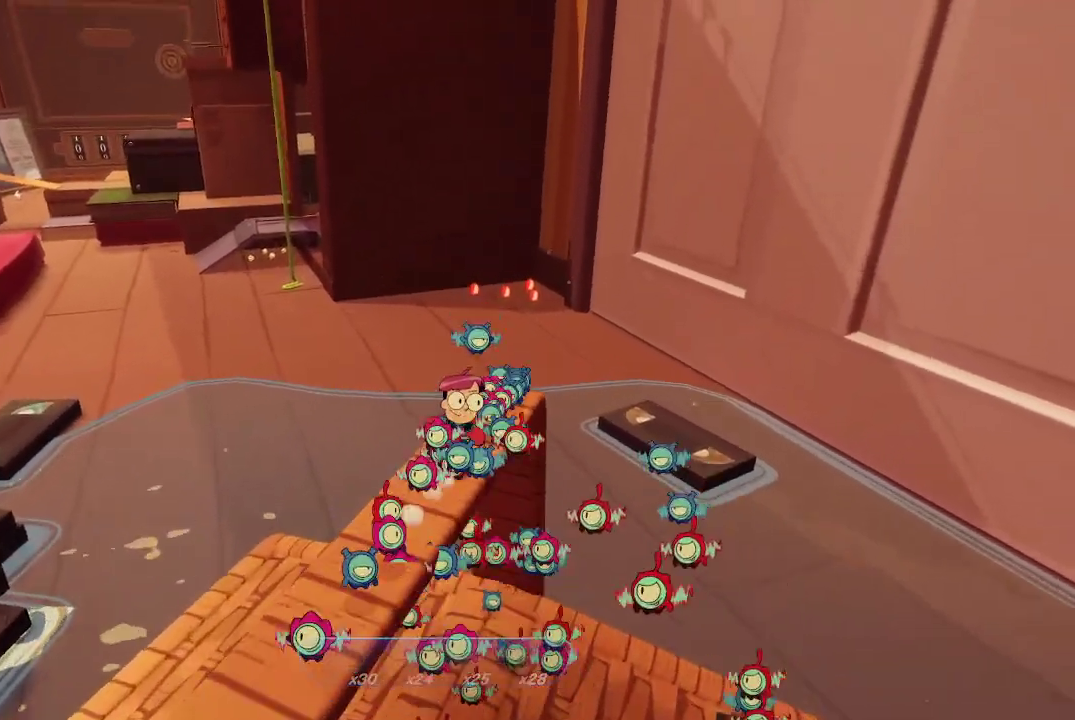
{"buttons": [], "left_stick": "up", "right_stick": "center", "events": [[100, "left_stick", "up"], [200, "A", "down"], [467, "A", "up"]]}
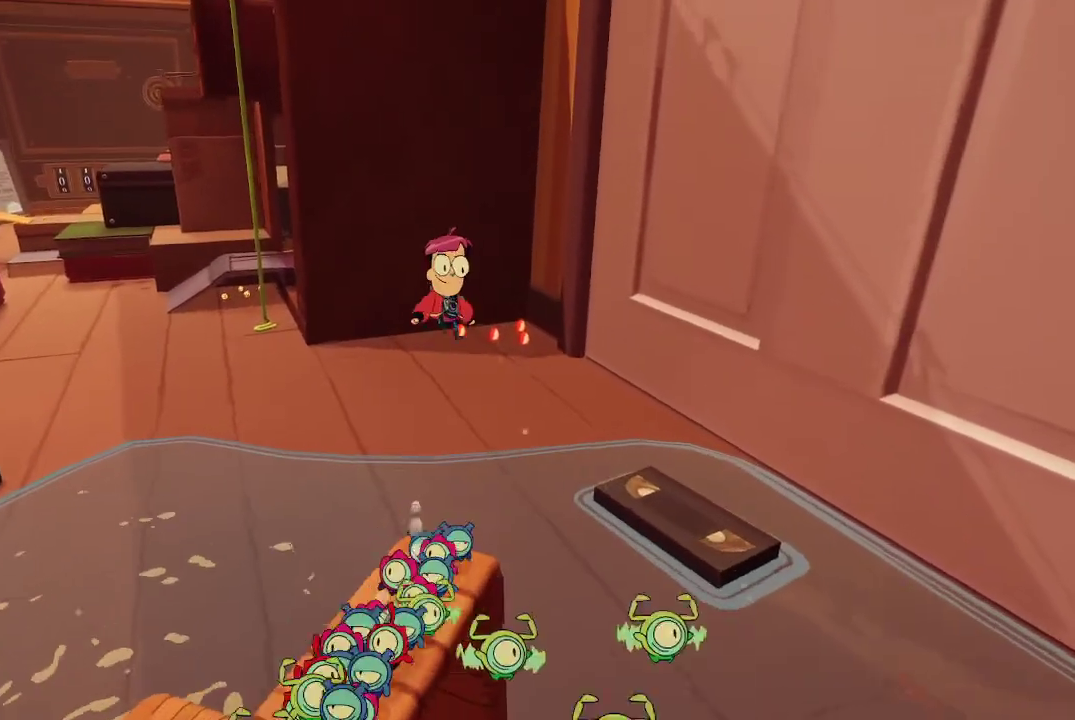
{"buttons": ["A"], "left_stick": "up", "right_stick": "center", "events": [[200, "A", "down"]]}
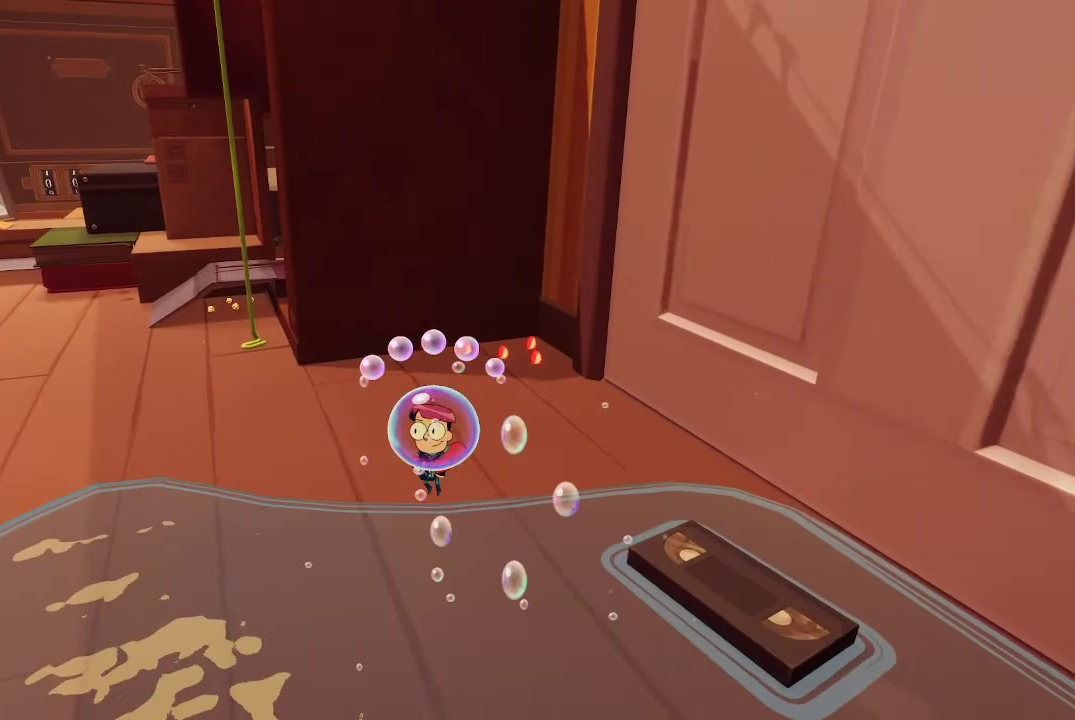
{"buttons": ["A"], "left_stick": "up", "right_stick": "center", "events": []}
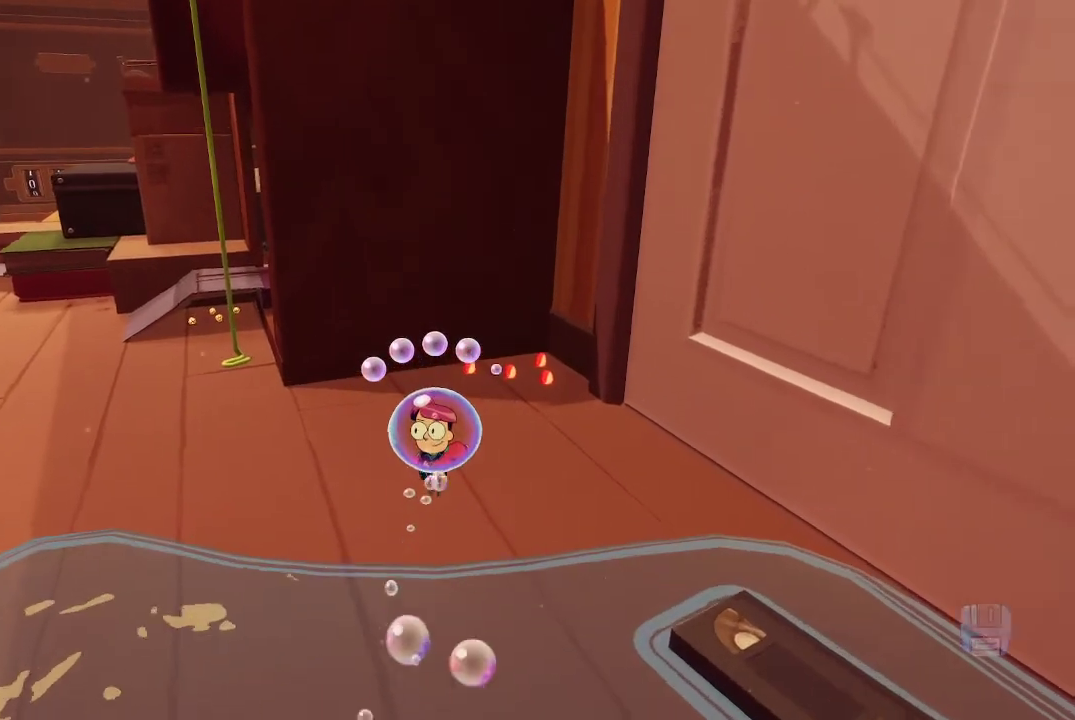
{"buttons": ["A"], "left_stick": "up", "right_stick": "center", "events": []}
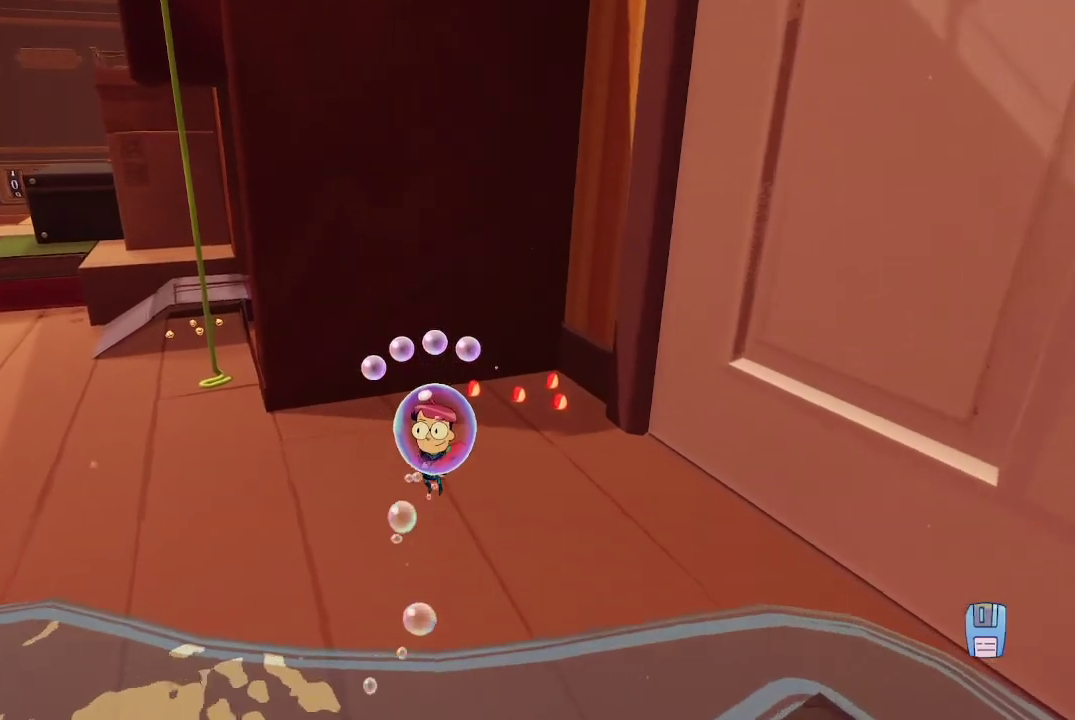
{"buttons": ["A"], "left_stick": "up", "right_stick": "center", "events": []}
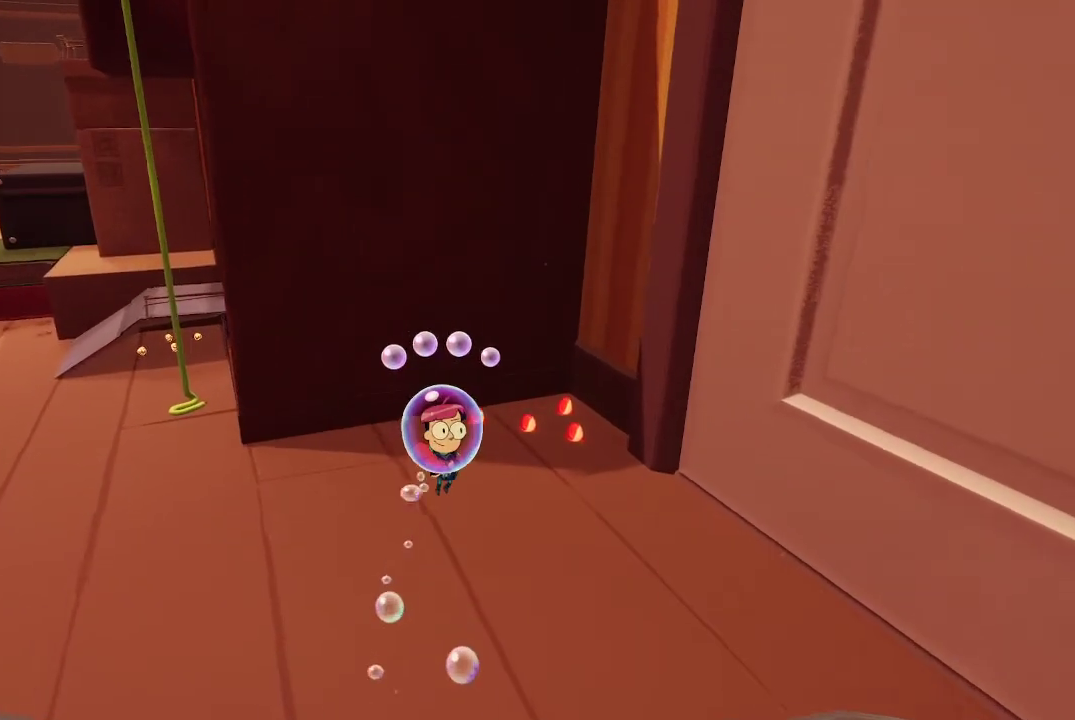
{"buttons": ["A"], "left_stick": "up", "right_stick": "center", "events": []}
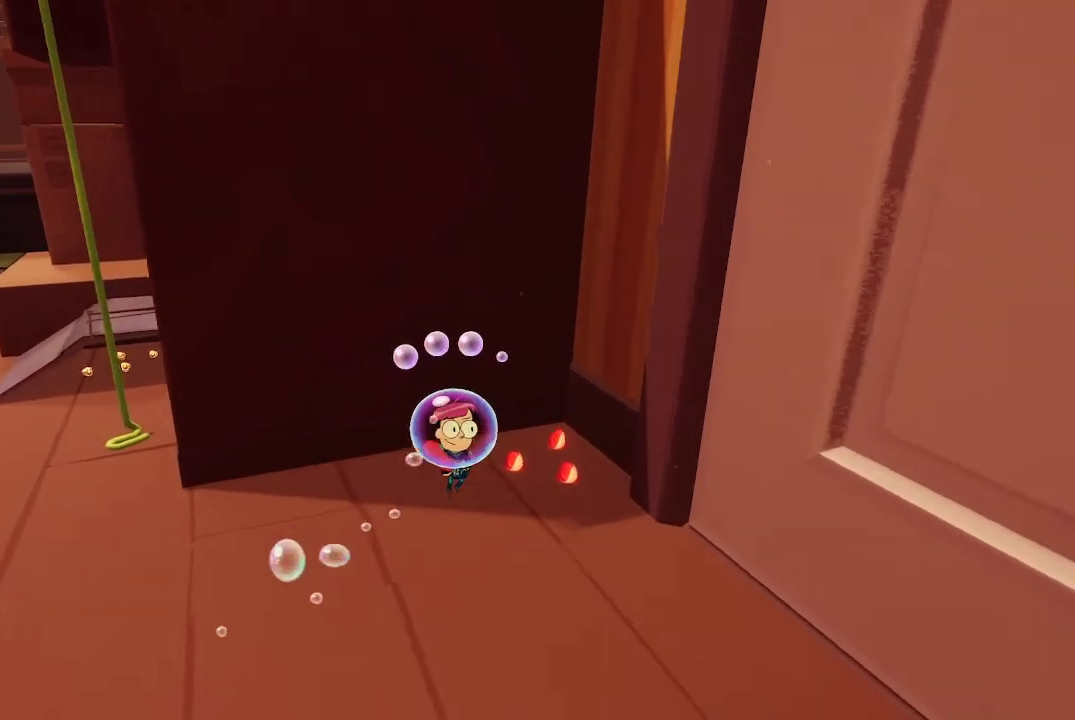
{"buttons": ["A"], "left_stick": "up", "right_stick": "center", "events": [[100, "A", "up"], [400, "A", "down"]]}
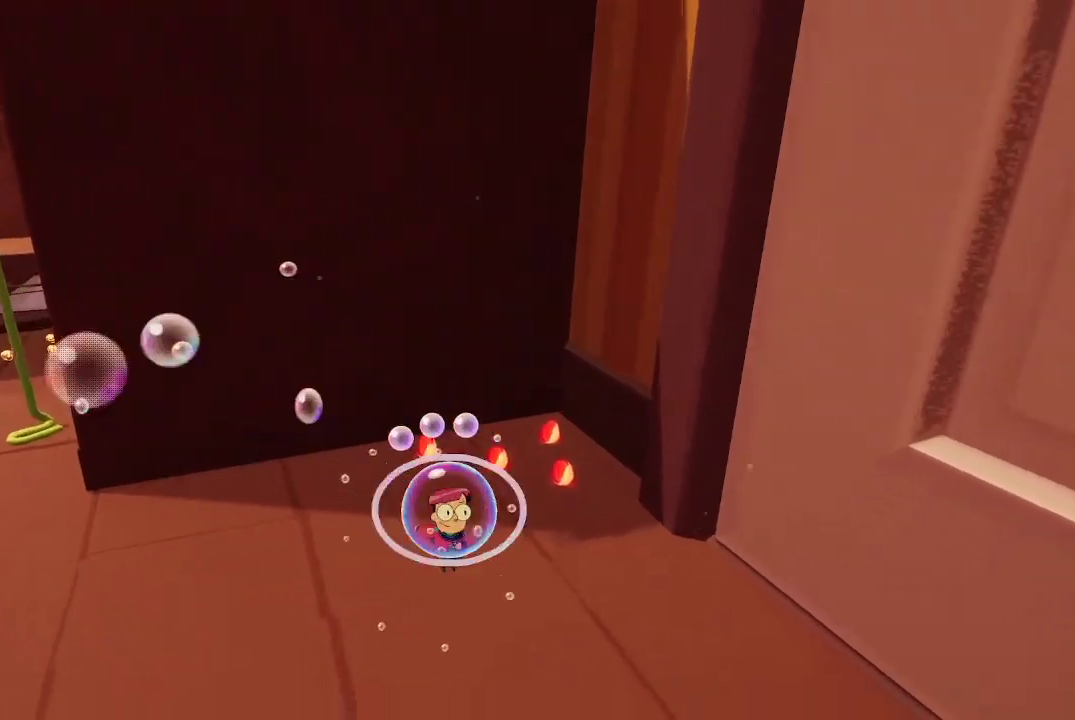
{"buttons": [], "left_stick": "up", "right_stick": "center", "events": [[233, "A", "up"]]}
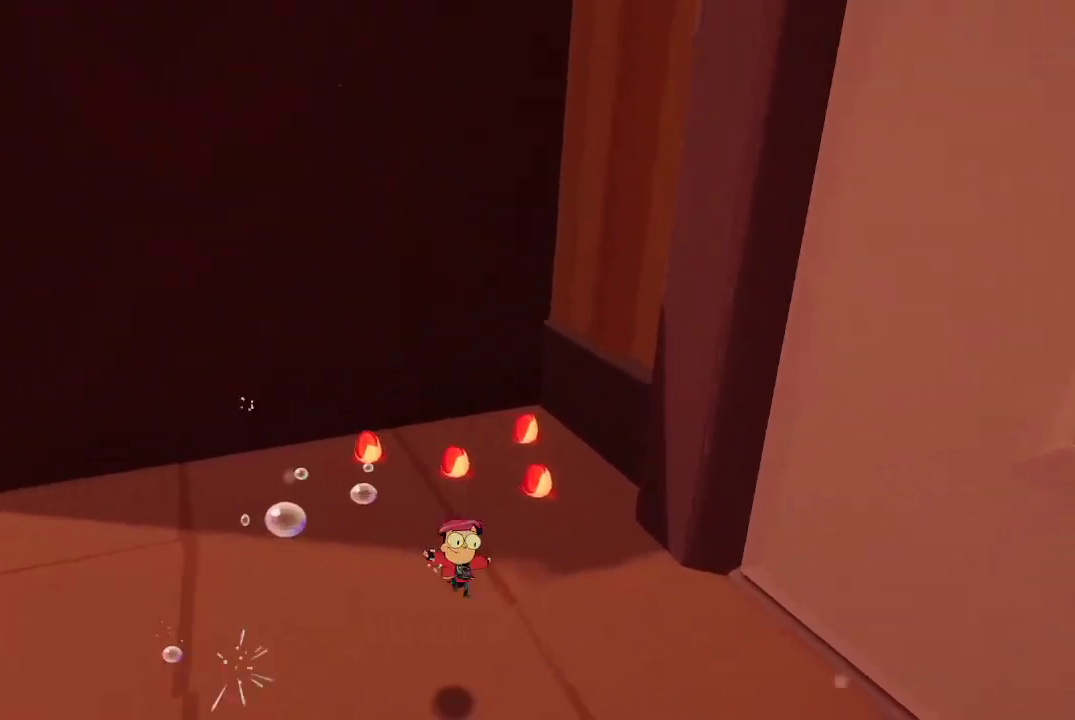
{"buttons": [], "left_stick": "up", "right_stick": "center", "events": []}
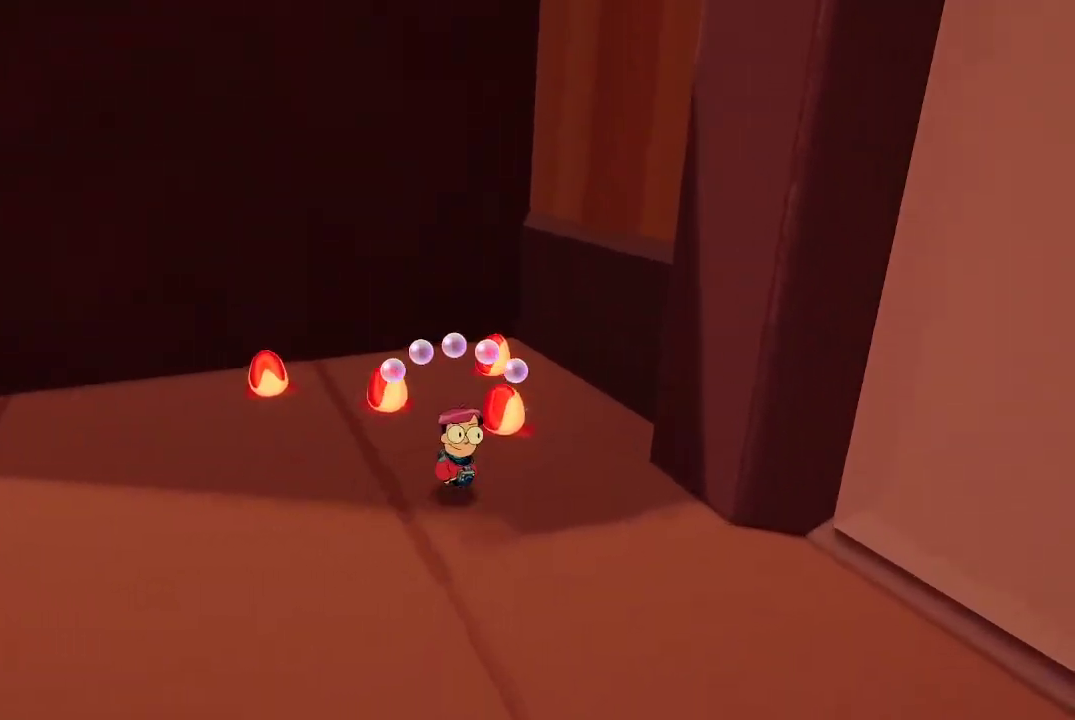
{"buttons": [], "left_stick": "left", "right_stick": "left", "events": [[333, "left_stick", "up-left"], [433, "right_stick", "left"], [500, "left_stick", "left"]]}
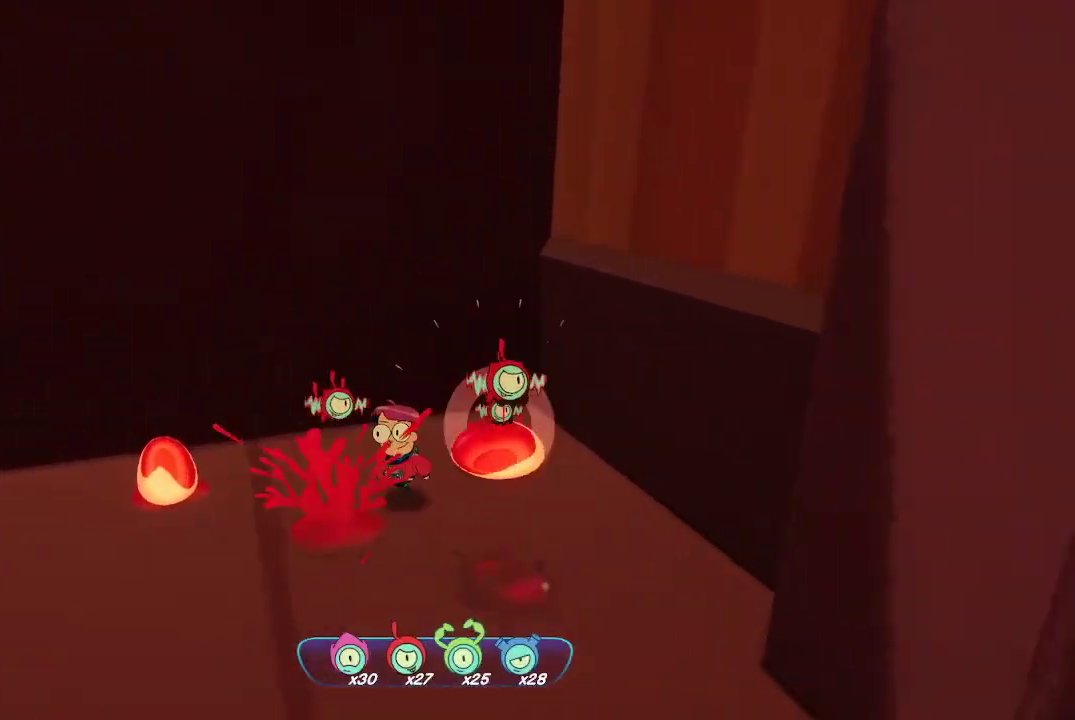
{"buttons": [], "left_stick": "up-left", "right_stick": "left", "events": [[233, "right_stick", "center"], [433, "left_stick", "up-left"], [433, "right_stick", "left"]]}
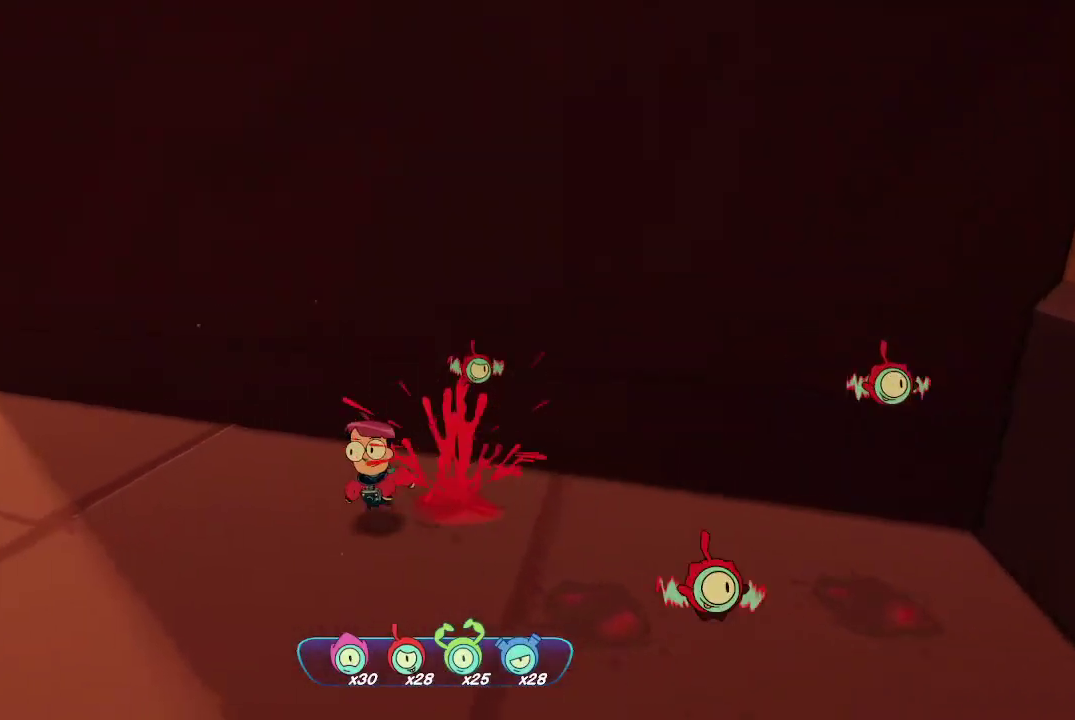
{"buttons": [], "left_stick": "up-left", "right_stick": "center", "events": [[400, "right_stick", "center"]]}
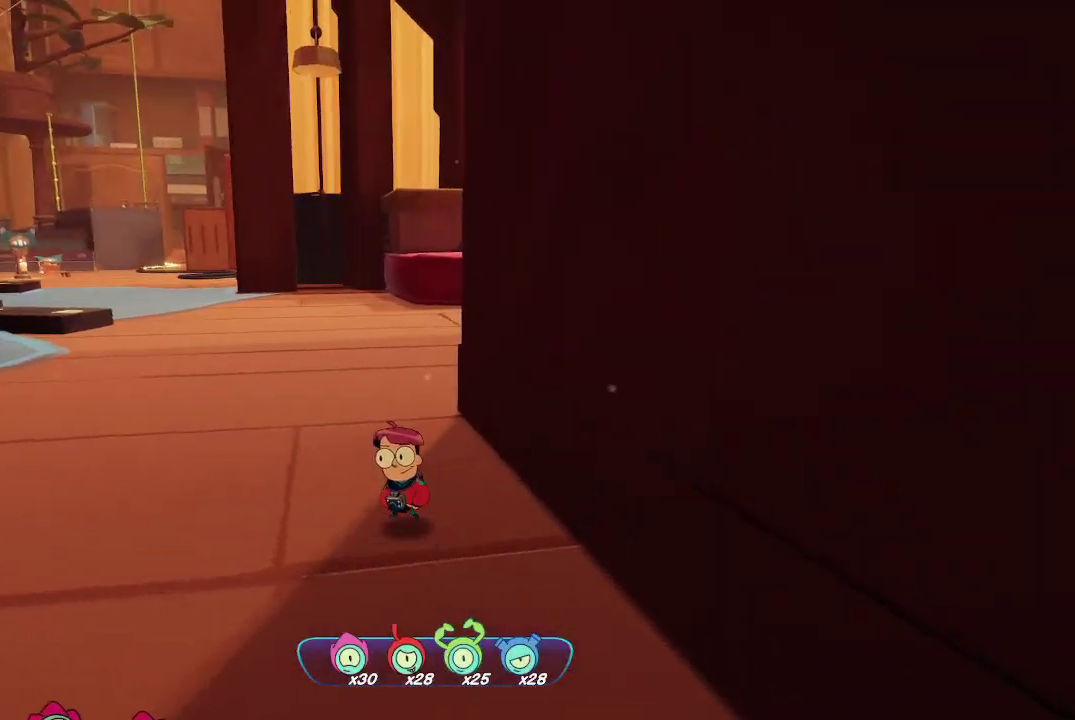
{"buttons": ["R1"], "left_stick": "up", "right_stick": "right", "events": [[67, "R1", "down"], [167, "left_stick", "up"], [333, "right_stick", "right"]]}
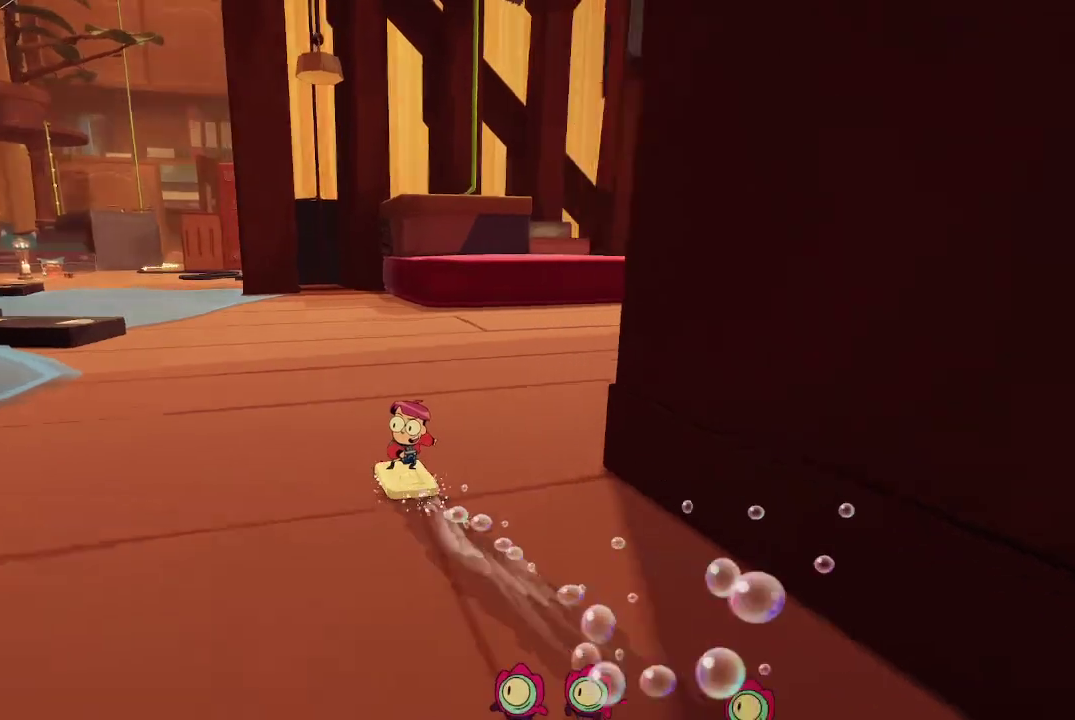
{"buttons": ["R1"], "left_stick": "up-right", "right_stick": "center", "events": [[233, "left_stick", "up-right"], [433, "right_stick", "center"]]}
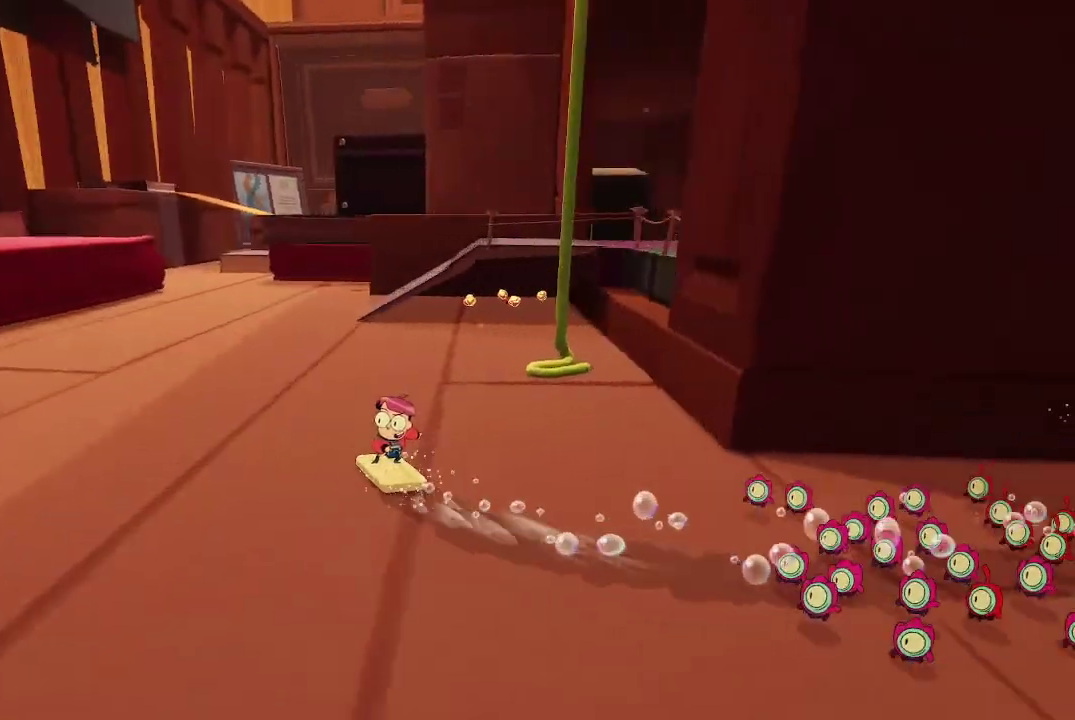
{"buttons": ["R1"], "left_stick": "up", "right_stick": "center", "events": [[200, "right_stick", "right"], [333, "left_stick", "up"], [333, "right_stick", "center"]]}
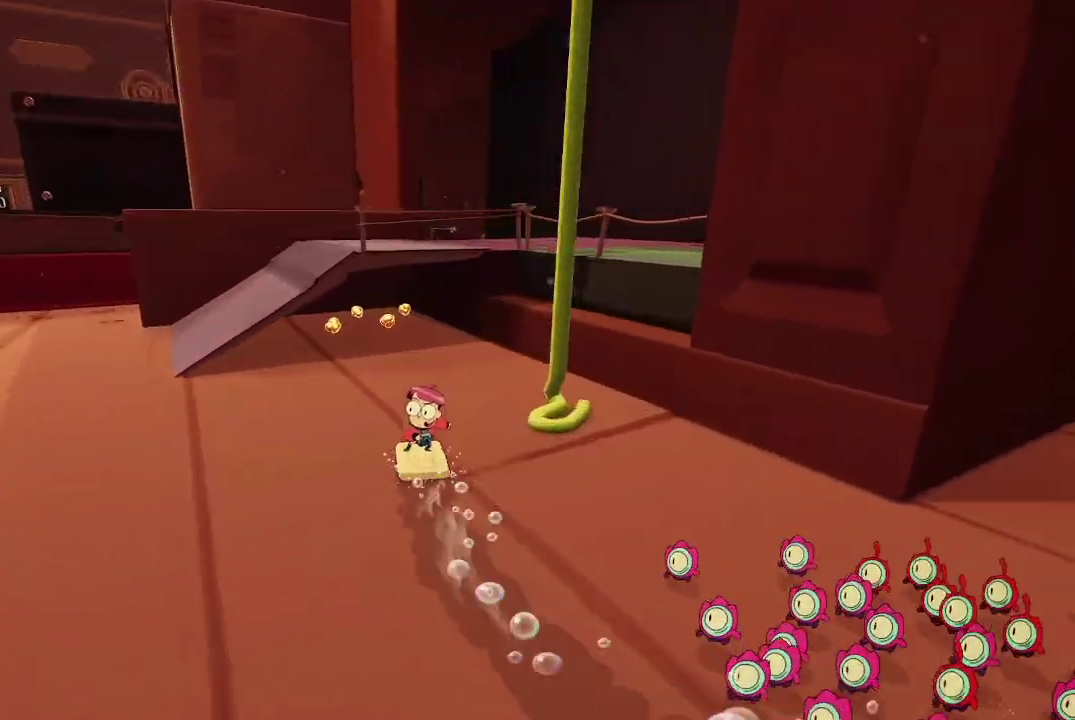
{"buttons": ["R1"], "left_stick": "up", "right_stick": "center"}
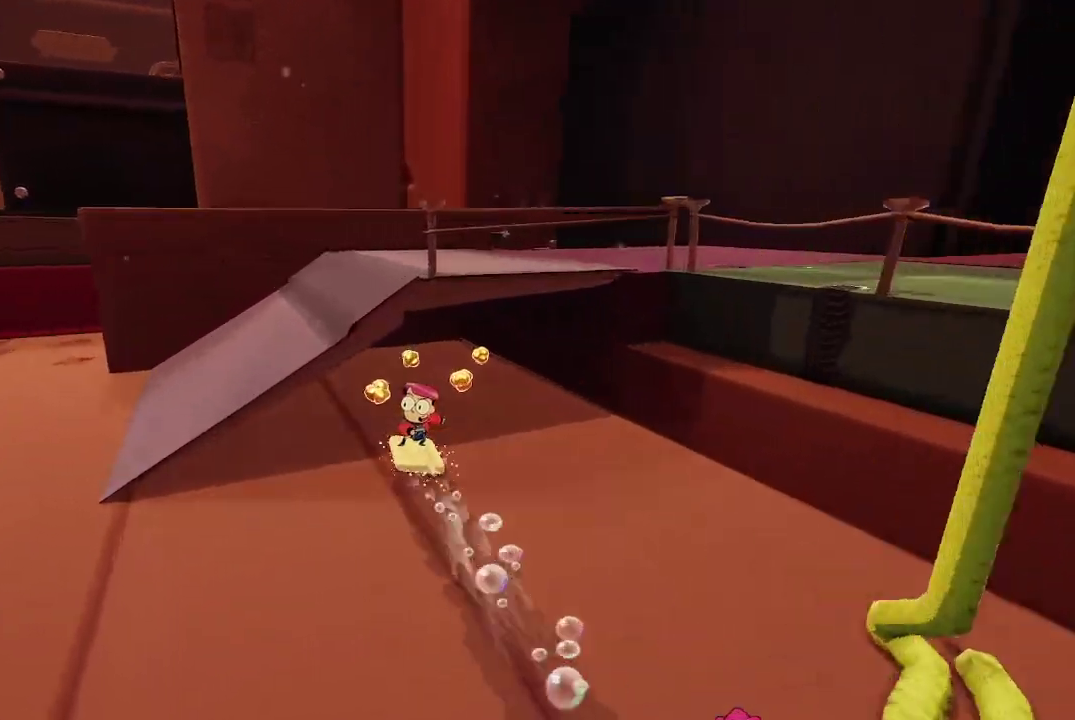
{"buttons": [], "left_stick": "down-right", "right_stick": "center", "events": [[200, "R1", "up"], [200, "left_stick", "up-right"], [467, "left_stick", "down-right"]]}
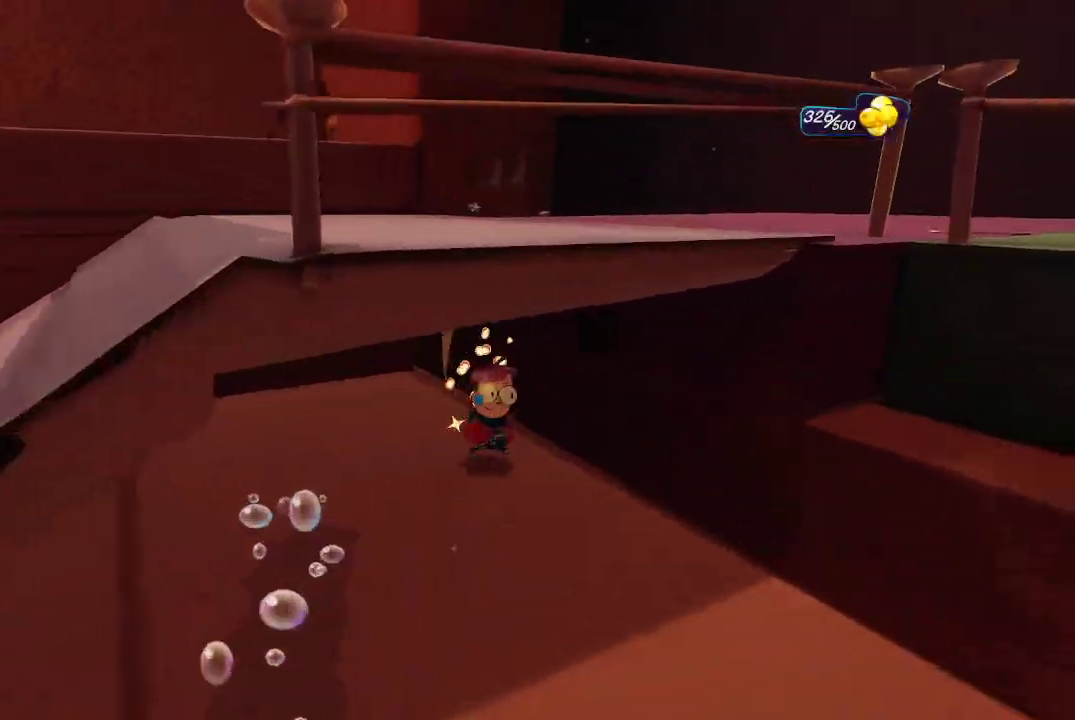
{"buttons": [], "left_stick": "down-left", "right_stick": "left", "events": [[67, "left_stick", "down"], [233, "left_stick", "down-left"], [233, "right_stick", "left"]]}
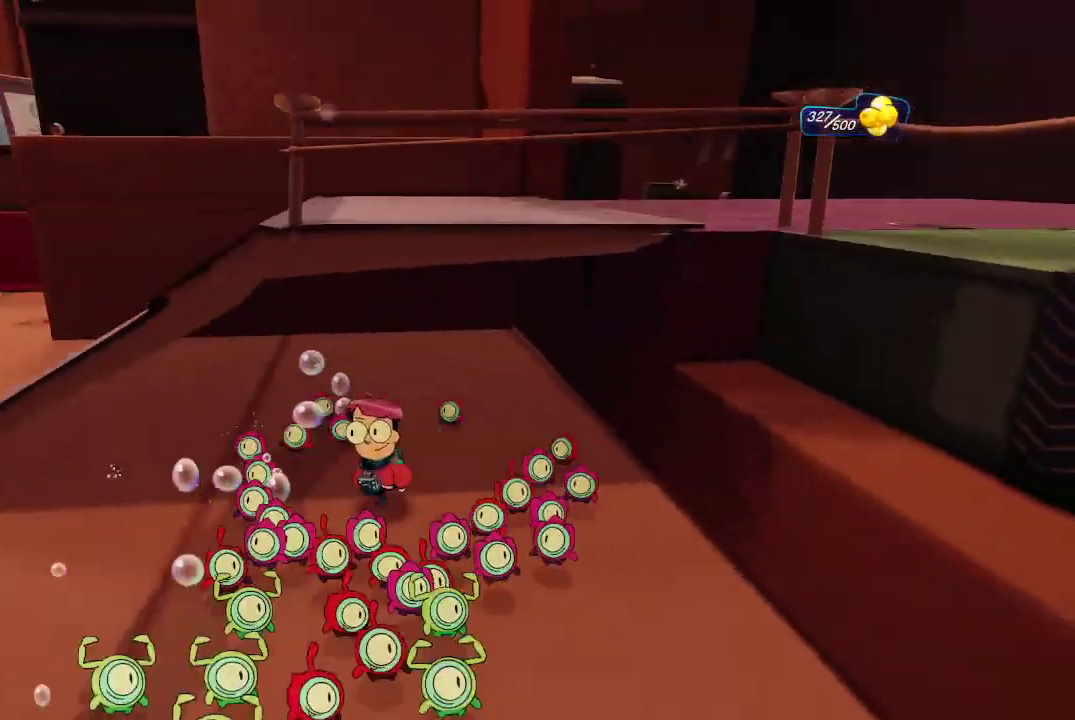
{"buttons": [], "left_stick": "up-left", "right_stick": "center", "events": [[267, "left_stick", "up-left"], [300, "right_stick", "center"]]}
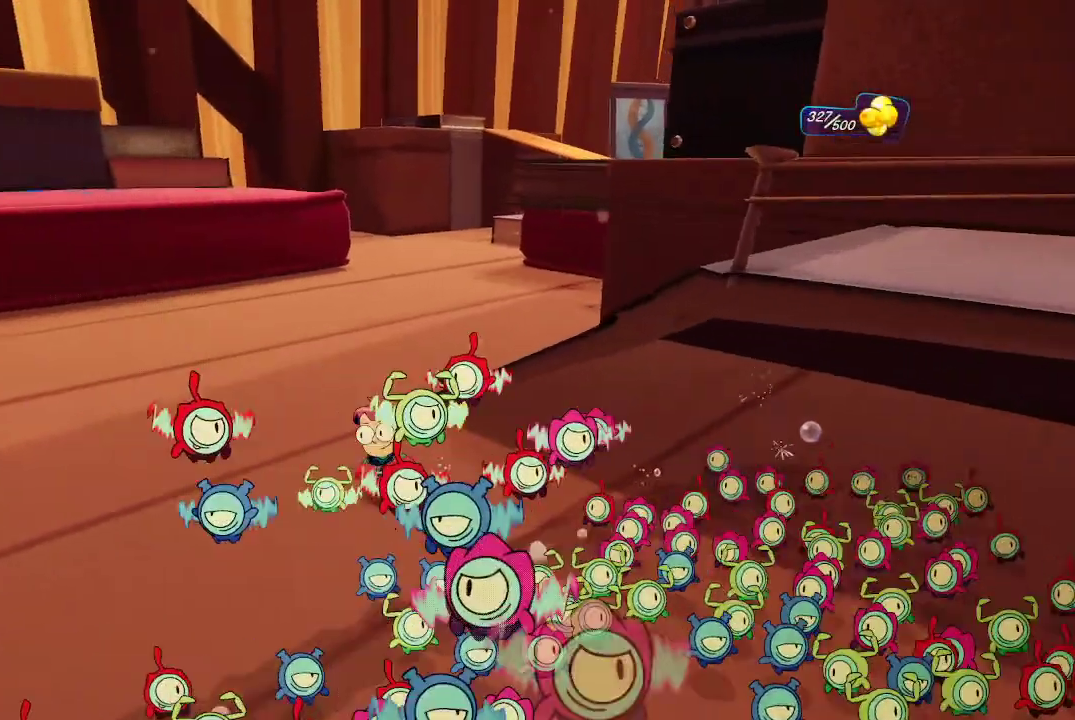
{"buttons": [], "left_stick": "up-left", "right_stick": "center"}